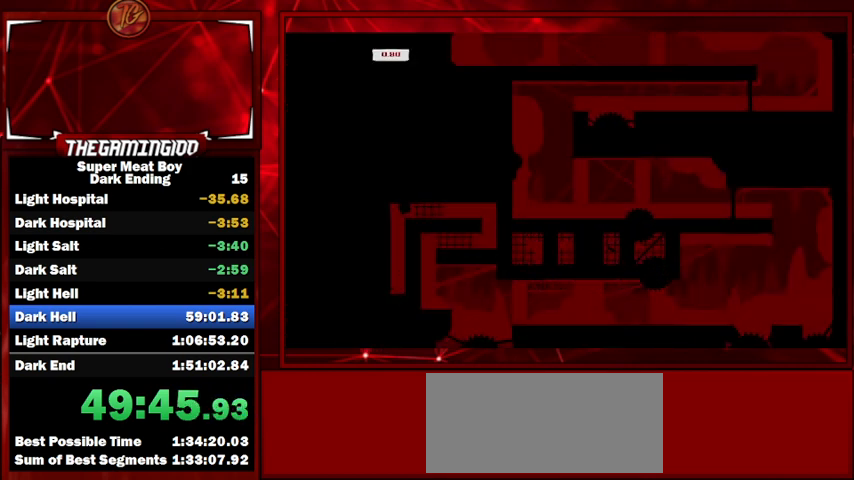
Gameplay with keyboard; each line is a JSON object with the keys held at the frame after it. "events" lists presses ("down") and releases ("up") of "left", "p", "right" and "space" between this image and that frame as [ms after this image, input, new state], when the widget could be followed in between. No other keys are recorded. Mouse input is not recorded. Not read: shift.
{"keys": ["left"], "events": [[467, "left", "down"], [467, "right", "up"]]}
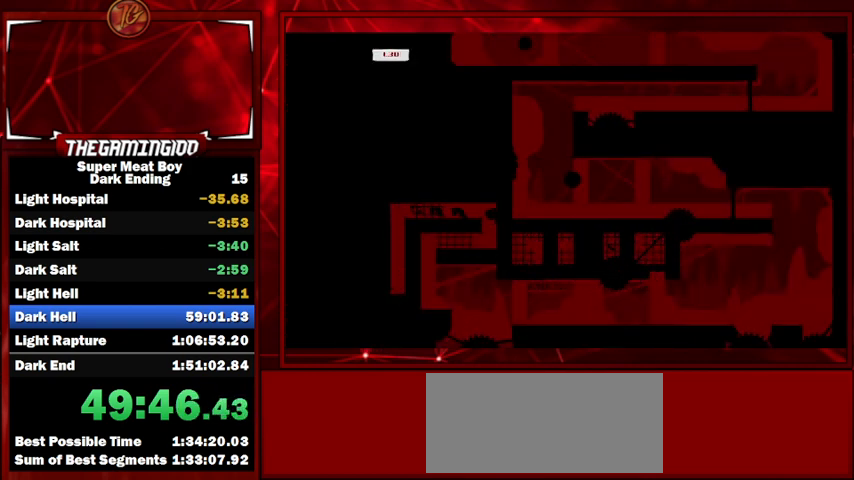
{"keys": ["left"], "events": []}
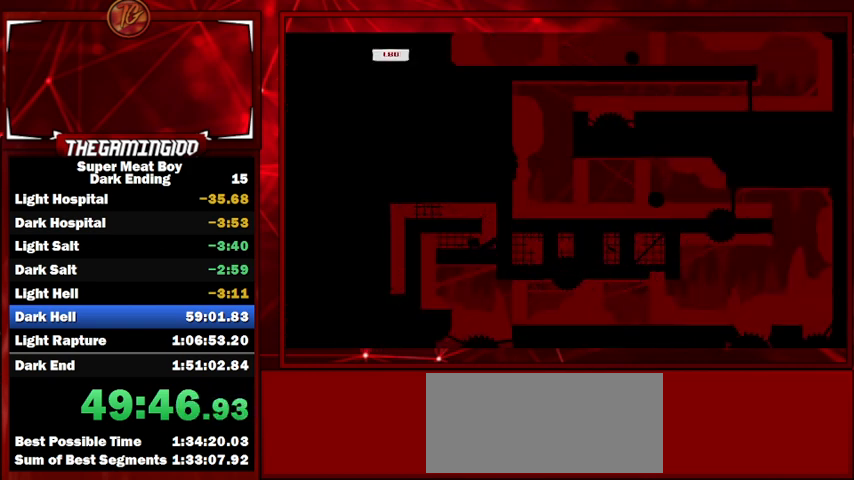
{"keys": [], "events": [[300, "left", "up"]]}
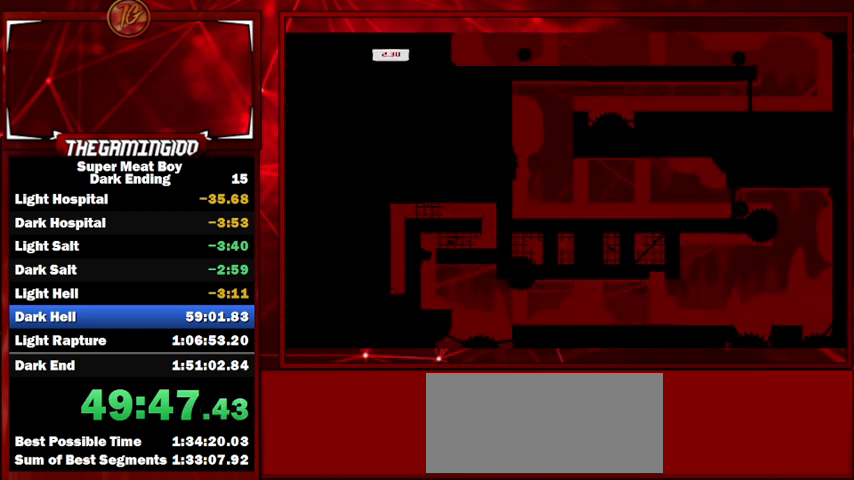
{"keys": ["right"], "events": [[134, "right", "down"]]}
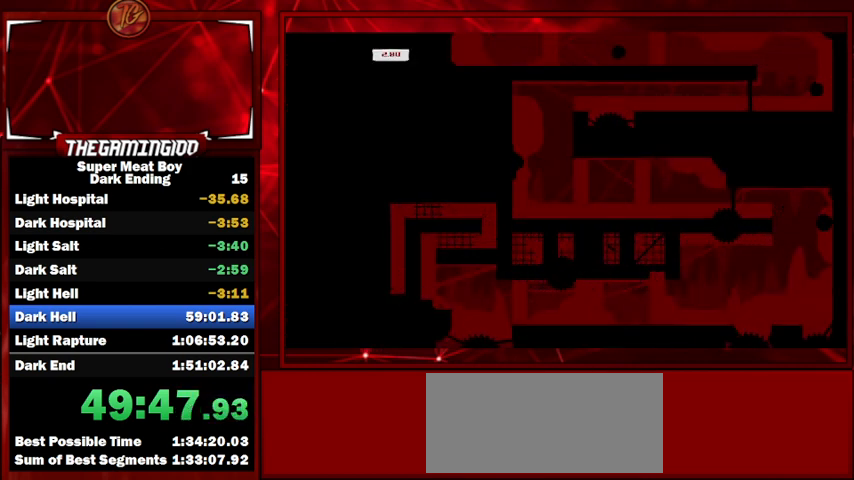
{"keys": ["right"], "events": [[67, "space", "down"], [134, "space", "up"]]}
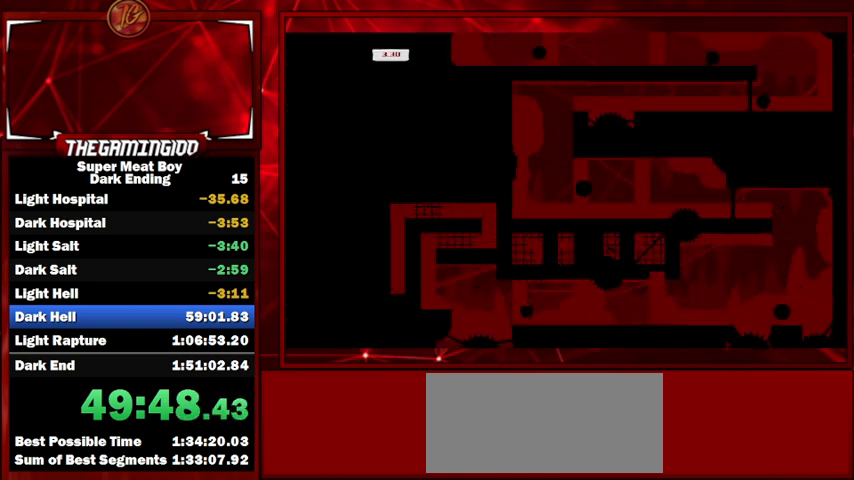
{"keys": ["right", "space"], "events": [[434, "space", "down"]]}
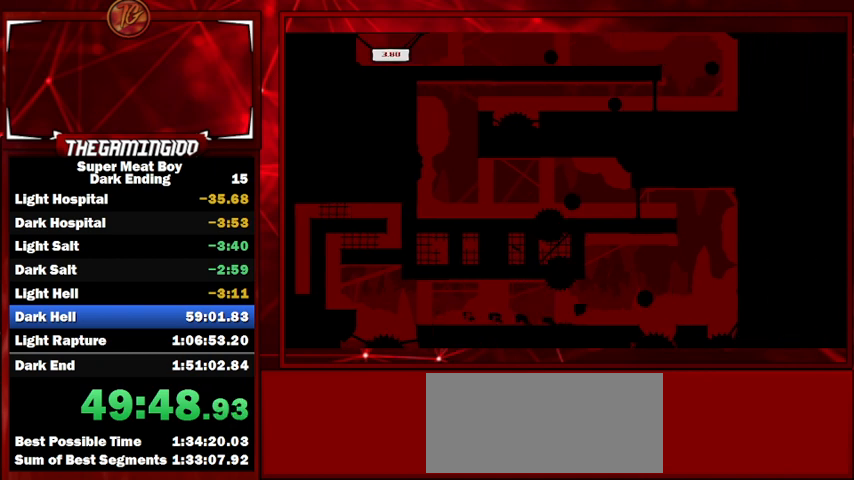
{"keys": ["right"], "events": [[434, "space", "up"]]}
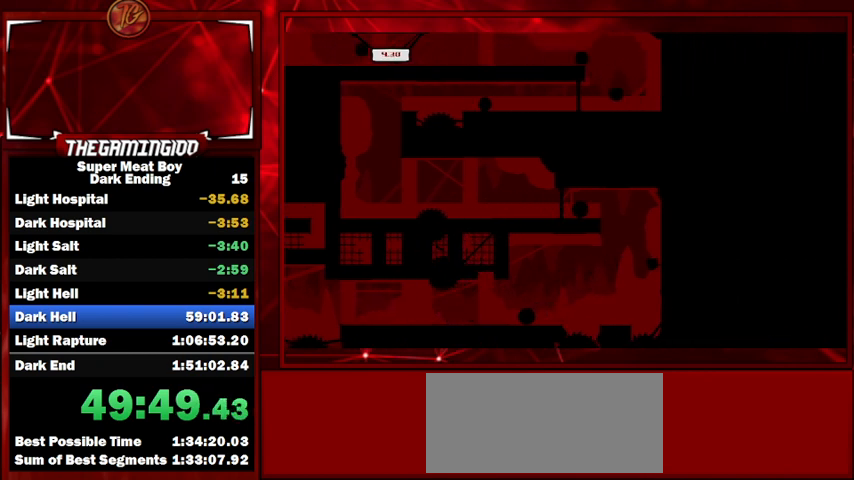
{"keys": ["left", "space"], "events": [[167, "space", "down"], [200, "left", "down"], [234, "right", "up"]]}
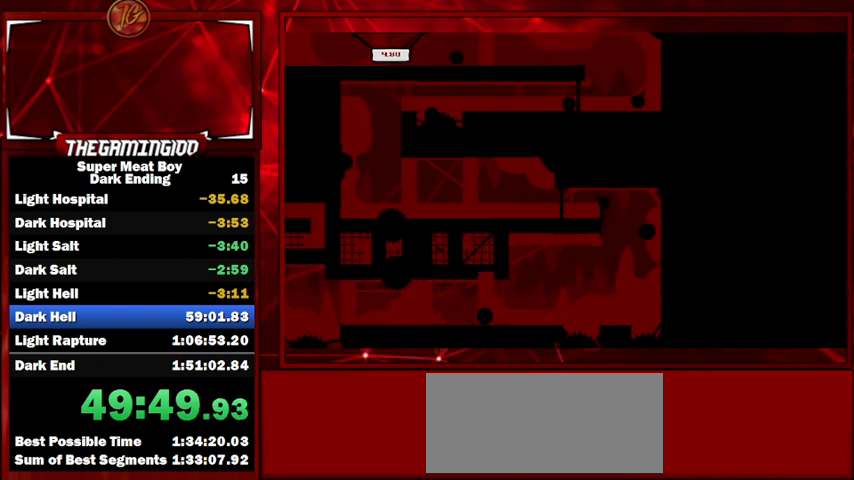
{"keys": ["left"], "events": [[34, "space", "up"]]}
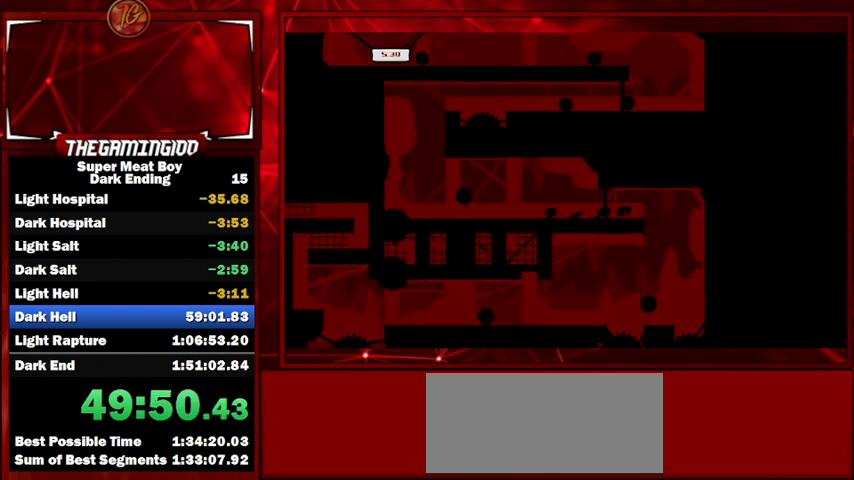
{"keys": ["left", "space"], "events": [[34, "space", "down"]]}
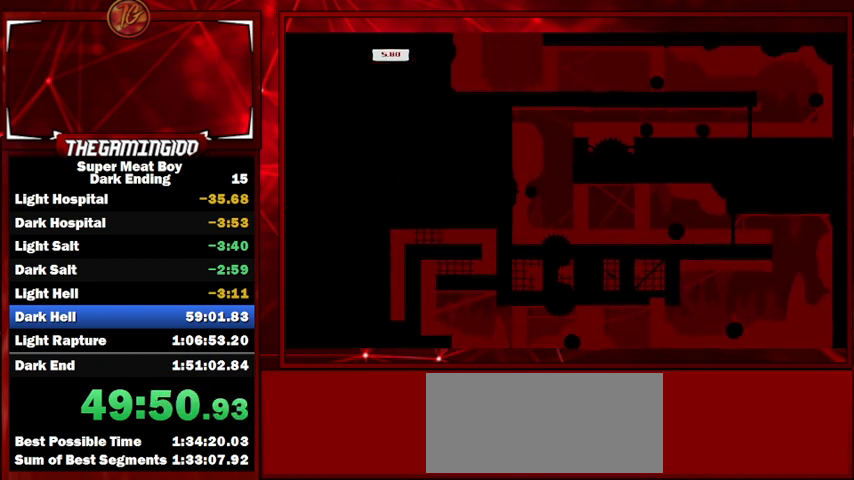
{"keys": ["right", "space"], "events": [[100, "right", "down"], [100, "space", "up"], [167, "left", "up"], [167, "space", "down"]]}
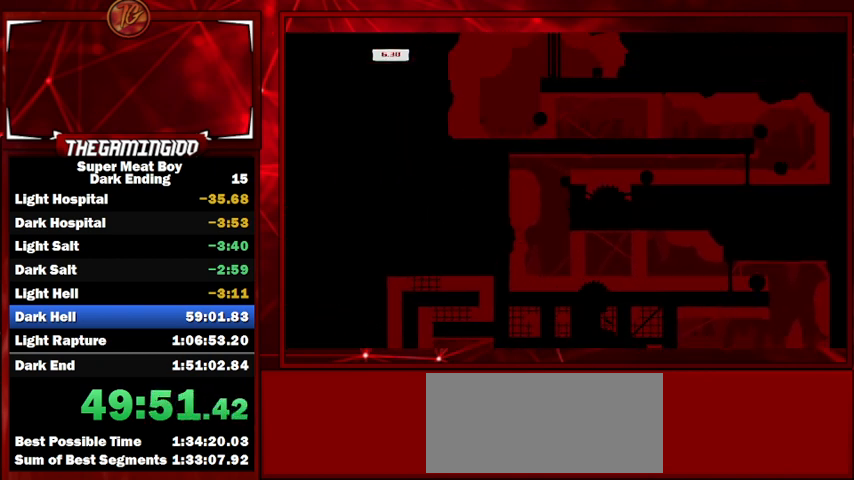
{"keys": ["right"], "events": [[67, "space", "up"], [167, "right", "up"], [500, "right", "down"]]}
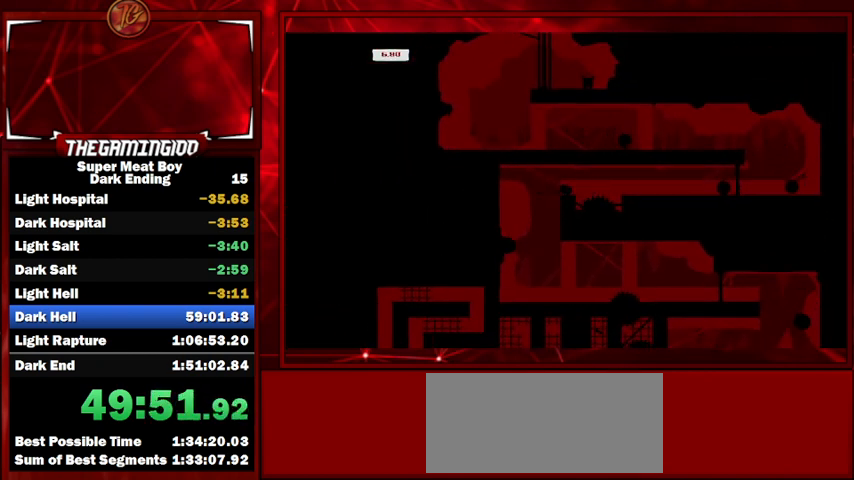
{"keys": ["left"], "events": [[100, "space", "down"], [367, "left", "down"], [367, "right", "up"], [367, "space", "up"]]}
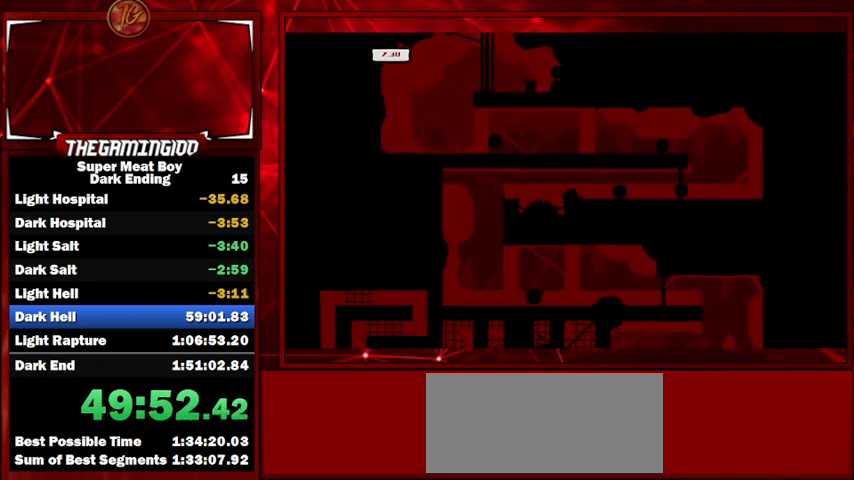
{"keys": ["left"], "events": [[100, "left", "up"], [134, "space", "down"], [200, "right", "down"], [434, "left", "down"], [434, "right", "up"], [434, "space", "up"]]}
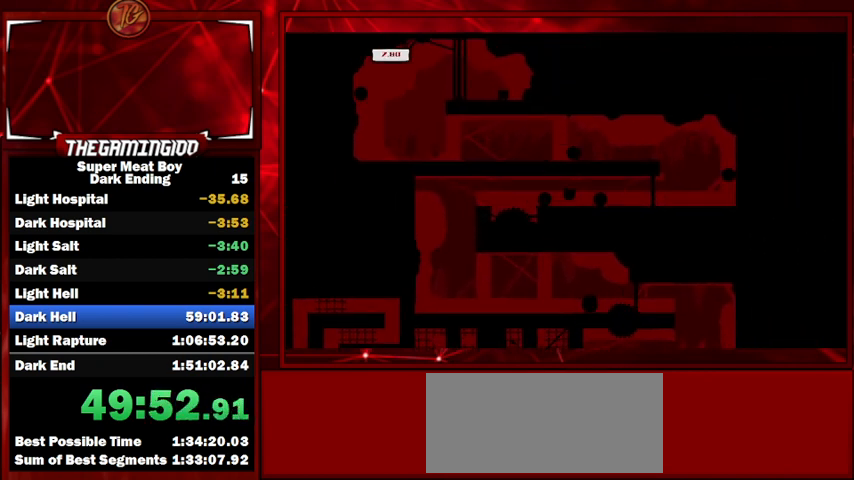
{"keys": ["left"], "events": [[134, "left", "up"], [134, "space", "down"], [167, "right", "down"], [367, "right", "up"], [400, "space", "up"], [500, "left", "down"]]}
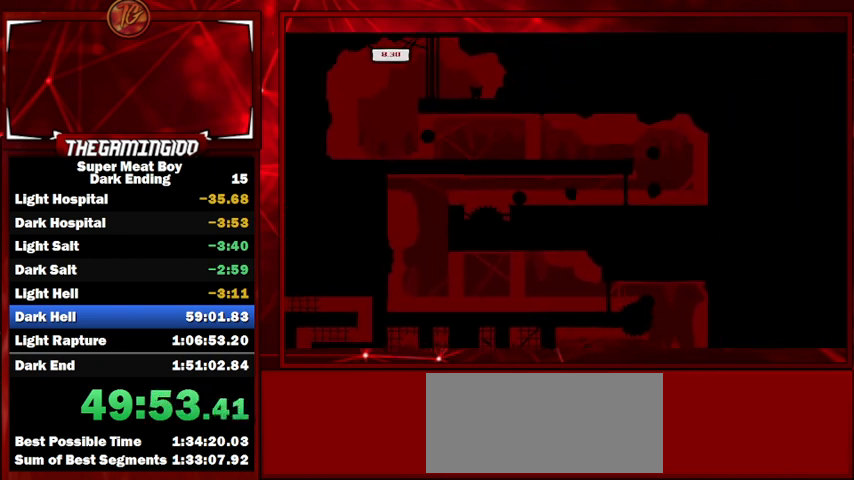
{"keys": ["right", "space"], "events": [[200, "left", "up"], [434, "right", "down"], [500, "space", "down"]]}
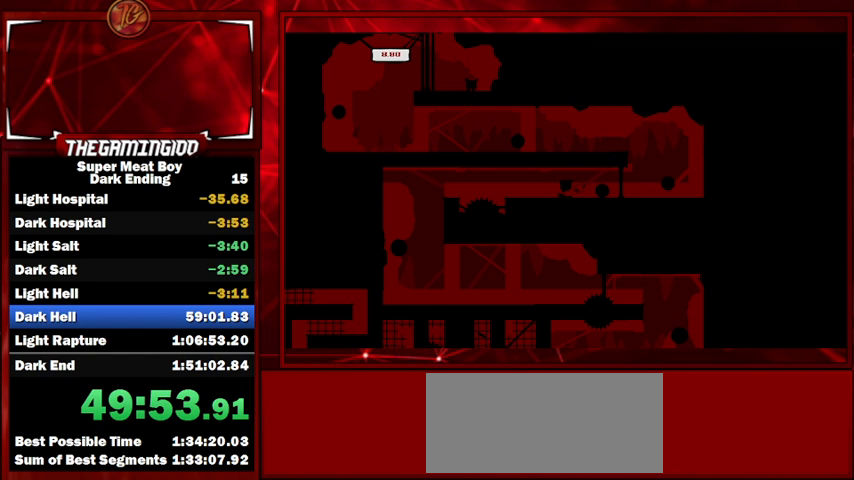
{"keys": ["right", "space"], "events": [[200, "left", "down"], [200, "right", "up"], [234, "space", "up"], [400, "left", "up"], [500, "right", "down"], [500, "space", "down"]]}
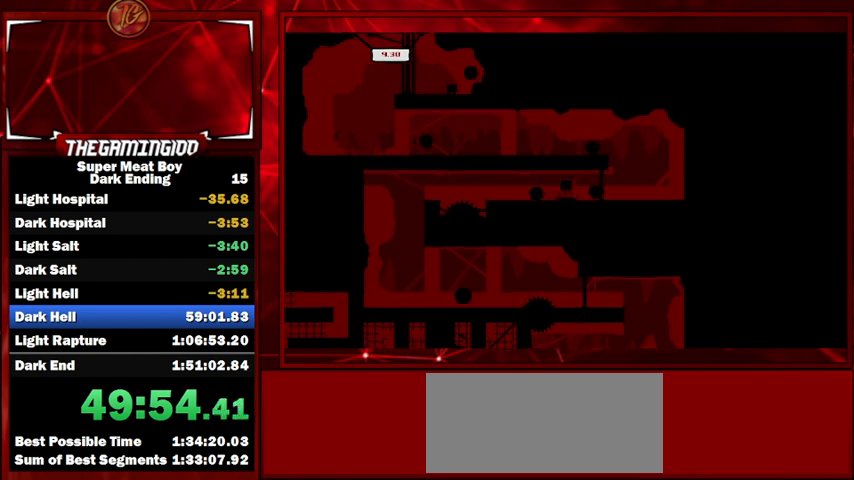
{"keys": ["right"], "events": [[234, "space", "up"]]}
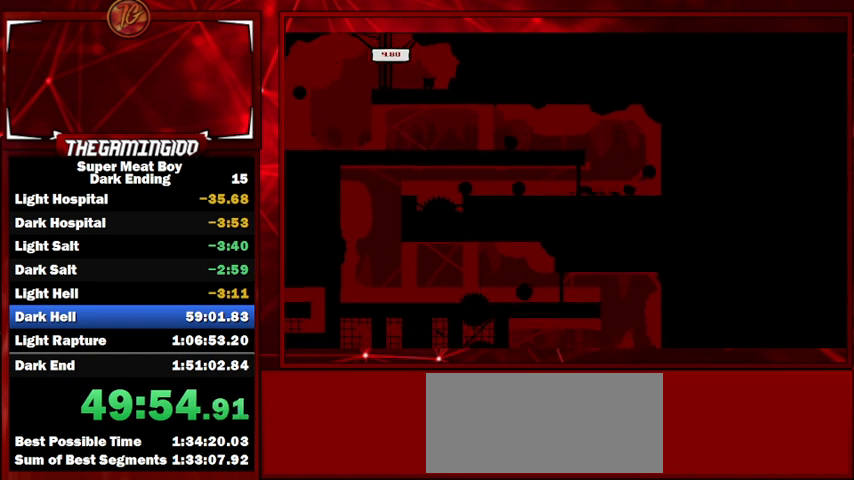
{"keys": ["right"], "events": []}
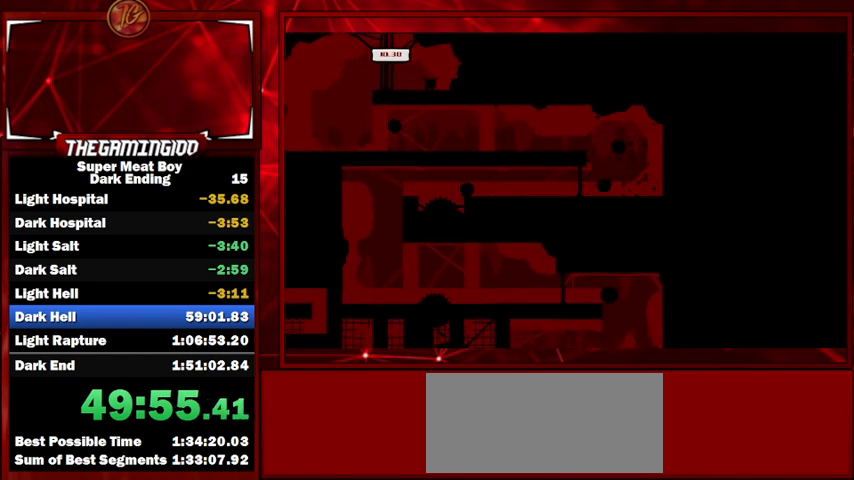
{"keys": ["right"], "events": [[100, "right", "up"], [434, "right", "down"]]}
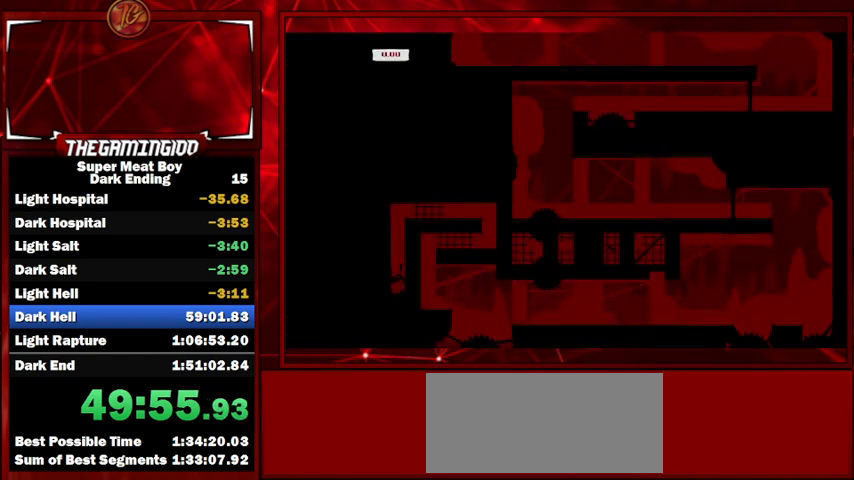
{"keys": ["right", "space"], "events": [[434, "space", "down"]]}
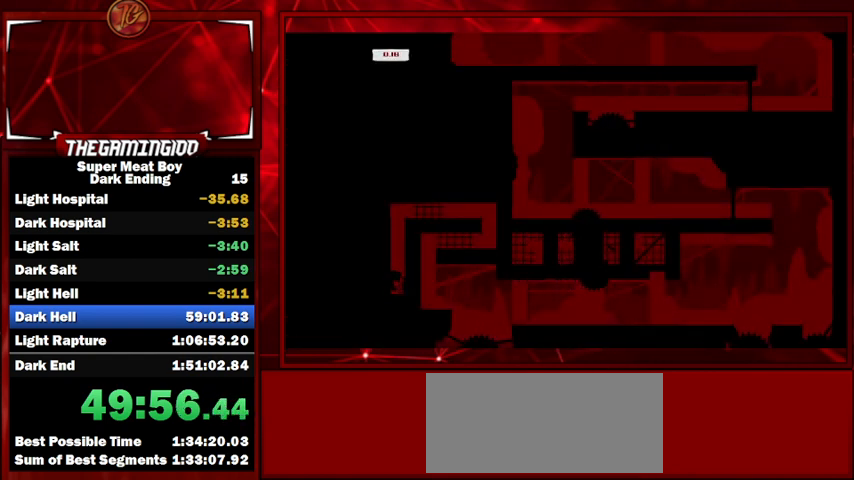
{"keys": ["right"], "events": [[467, "space", "up"]]}
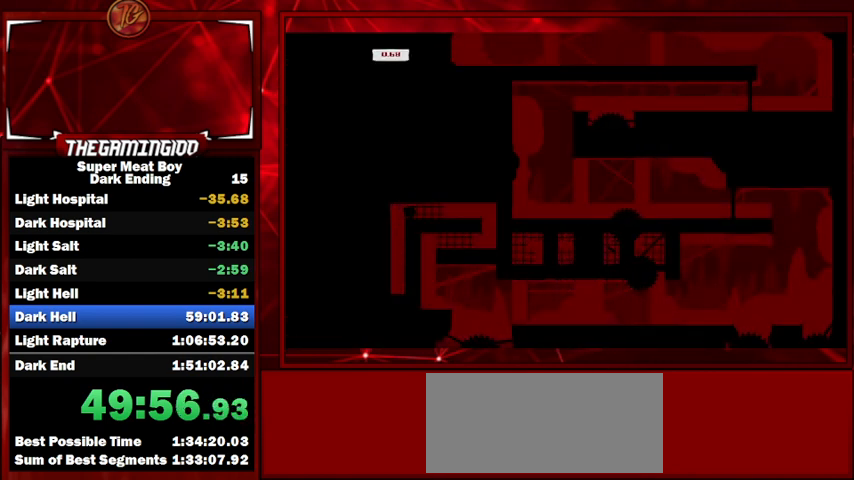
{"keys": ["left"], "events": [[334, "left", "down"], [400, "right", "up"]]}
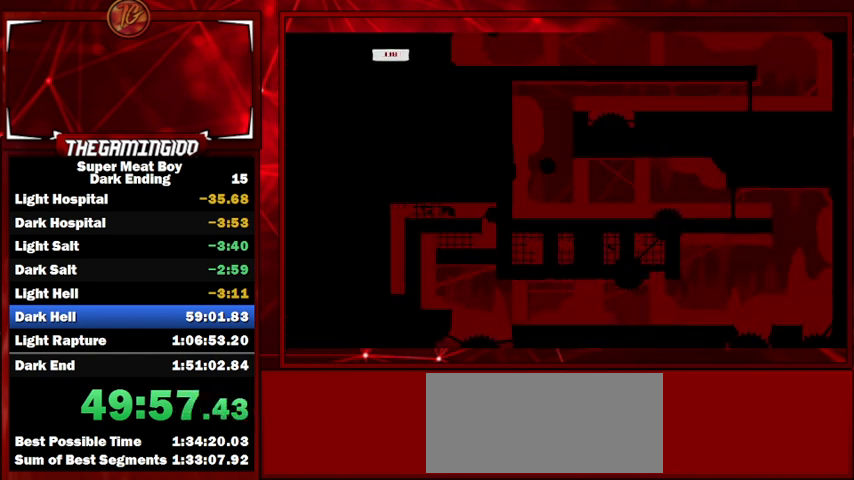
{"keys": ["left"], "events": []}
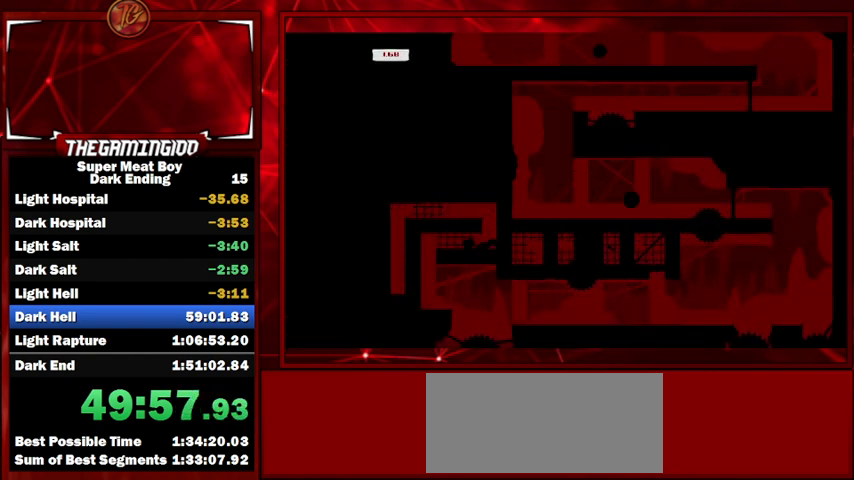
{"keys": ["right"], "events": [[267, "left", "up"], [367, "right", "down"]]}
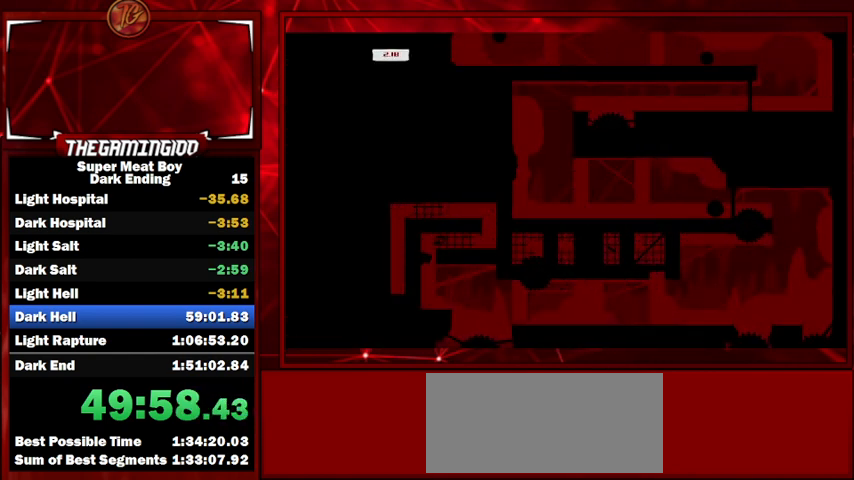
{"keys": ["right"], "events": []}
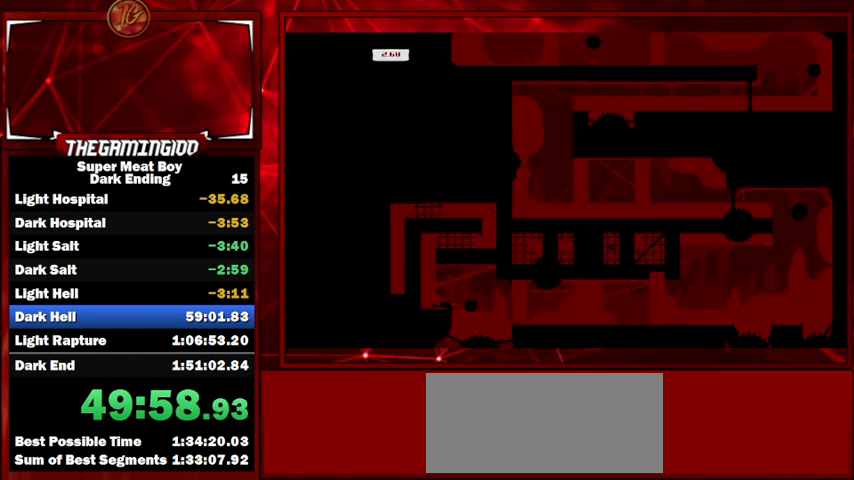
{"keys": ["right"], "events": []}
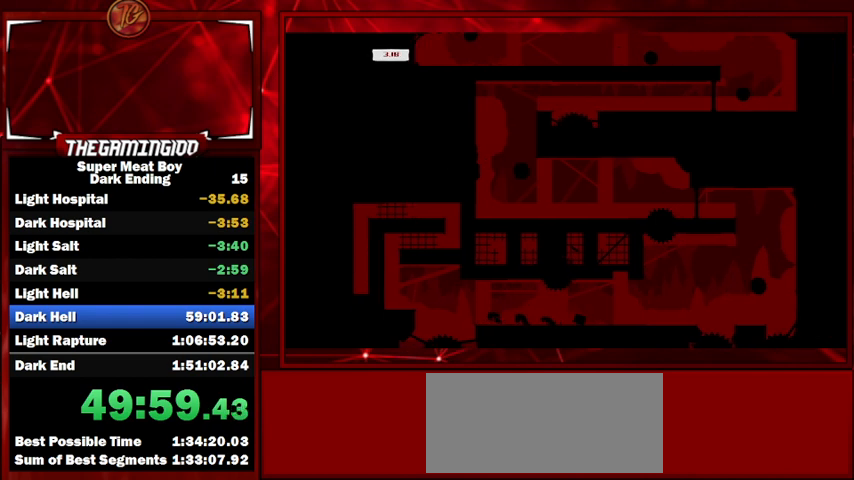
{"keys": ["right", "space"], "events": [[200, "space", "down"]]}
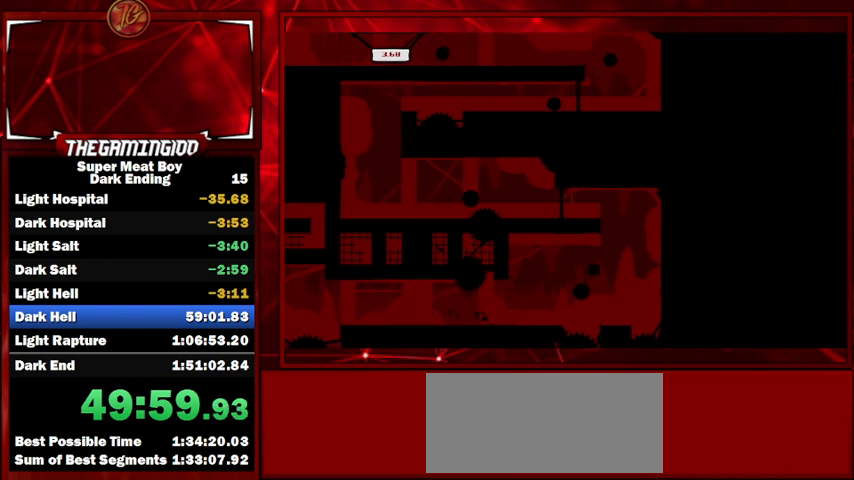
{"keys": ["right", "space"], "events": [[134, "space", "up"], [434, "space", "down"]]}